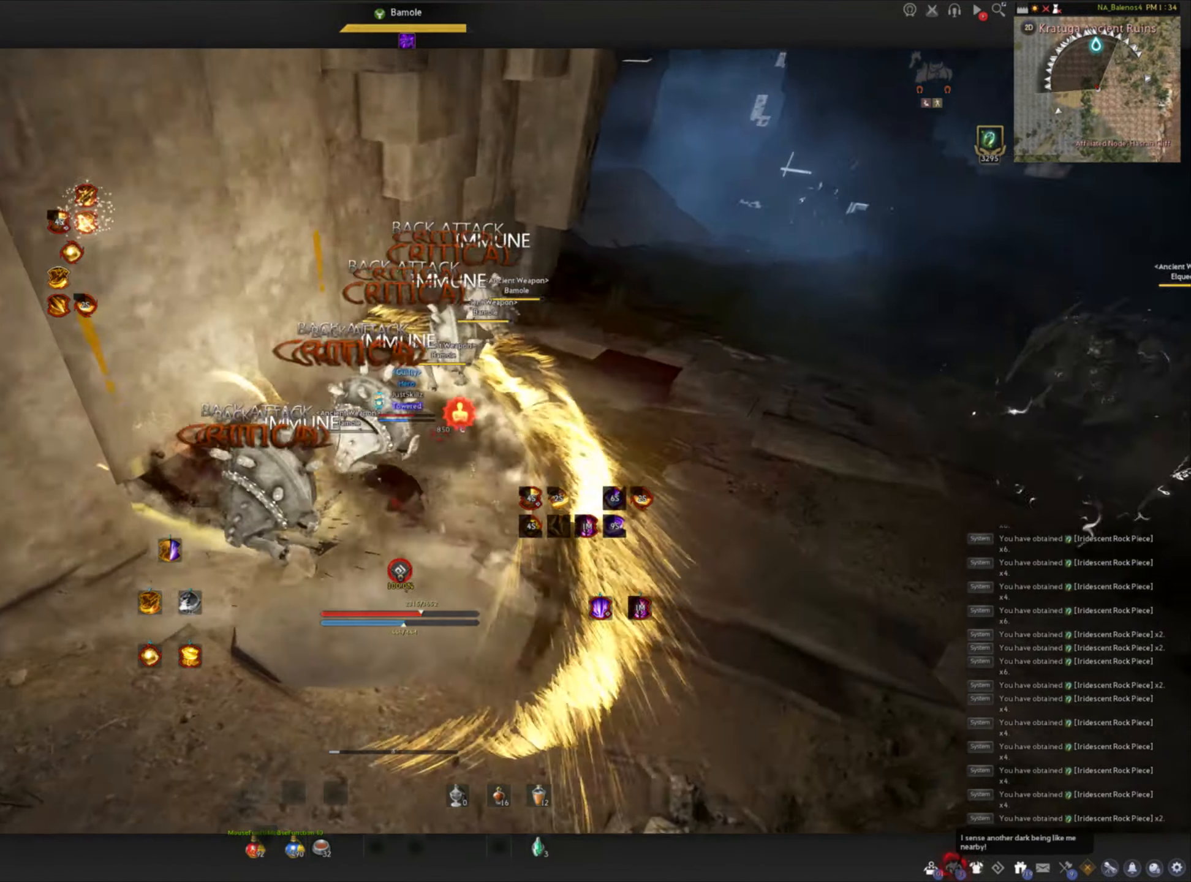
Gameplay with keyboard and mouse; each line is a JSON object with the keys and mouse buttons held at the frame after it. "events" lists presses ("down") and releases ("up") of "a", "c", "d", "e", "f", "q", "s", "shift", "space", "tab", "w", "mouse_left" and "mouse_right" between this image and that frame as [ms after this image, input, new state], when the widget could be followed in between. "mouse_left", "mouse_right" = the "left", "right" buttons of the "mouse" list. No other keys are recorded. Mouse movement is not recorded.
{"keys": ["shift", "w"], "mouse": [], "events": [[117, "shift", "up"], [150, "d", "up"], [283, "w", "down"], [367, "shift", "down"]]}
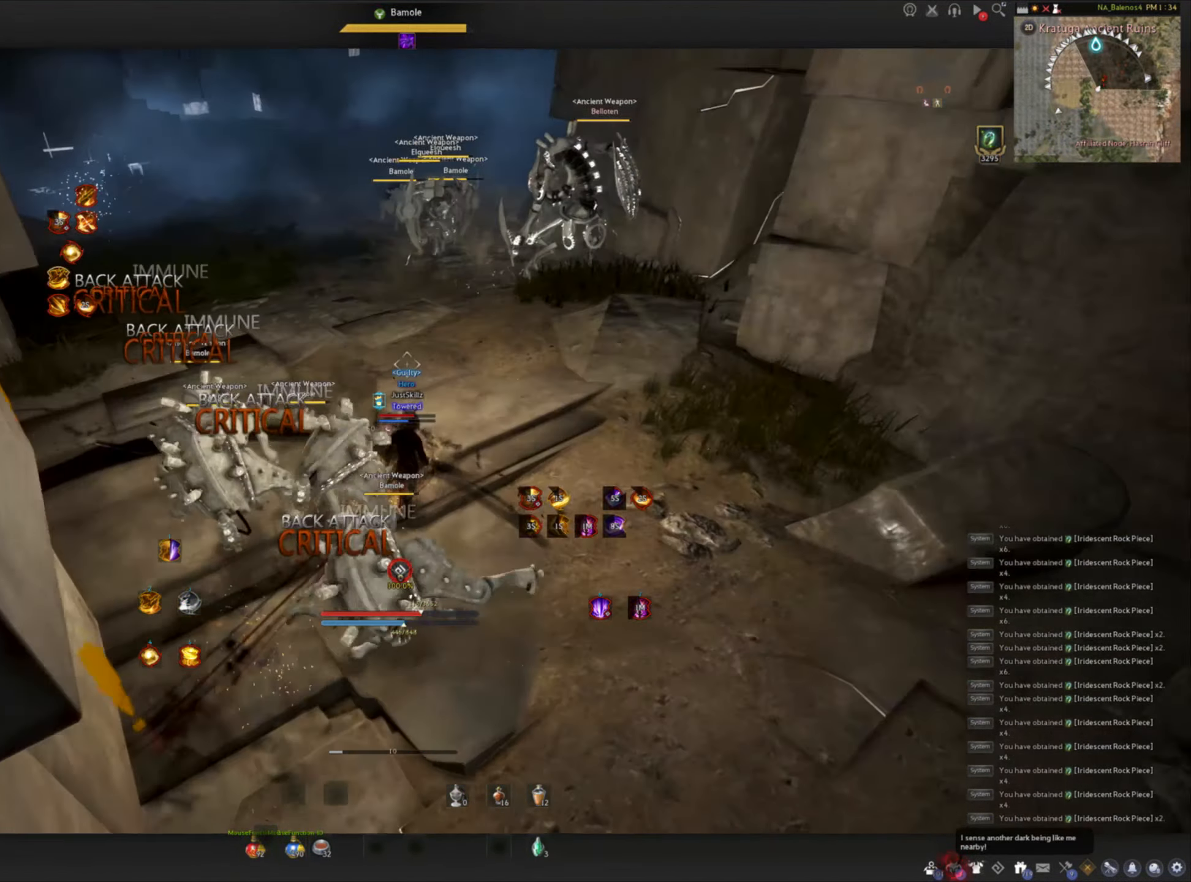
{"keys": ["shift", "w"], "mouse": [], "events": []}
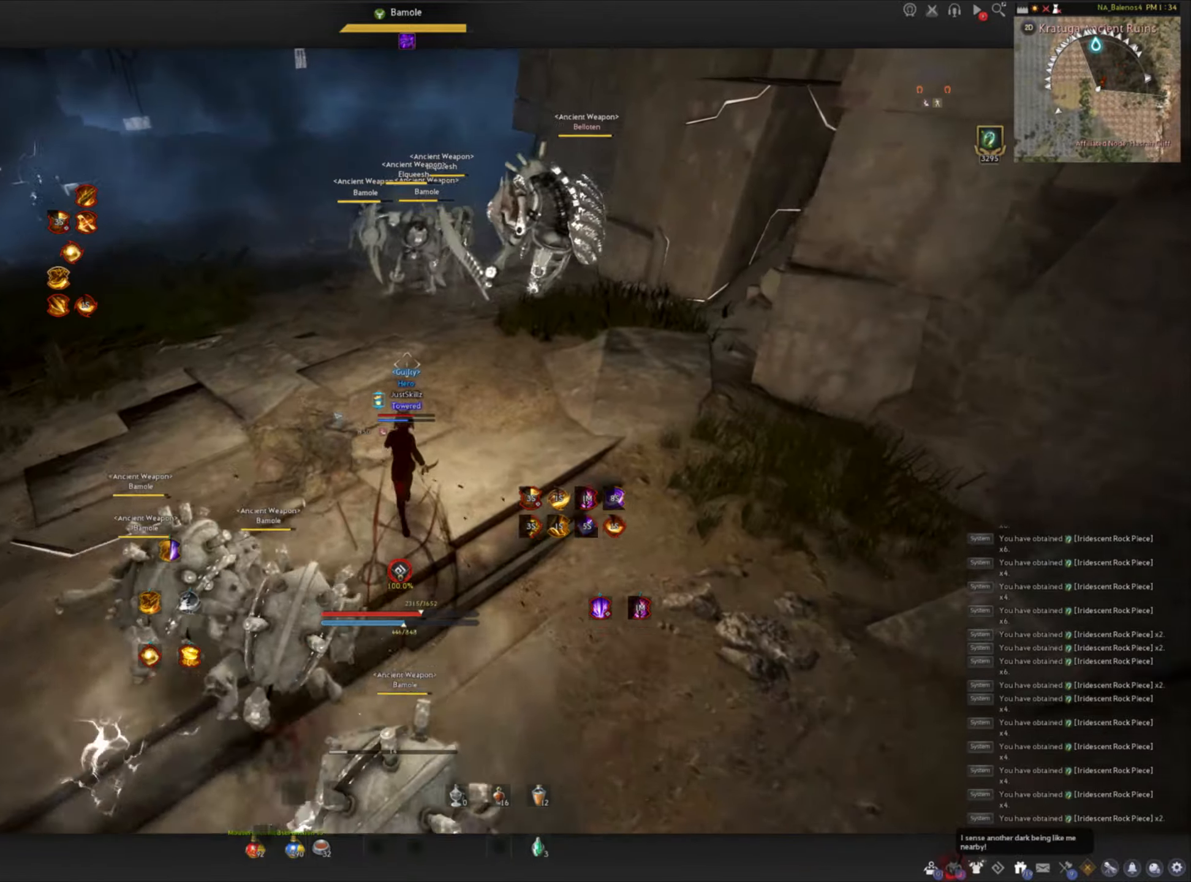
{"keys": ["w"], "mouse": ["left"], "events": [[200, "shift", "up"], [416, "mouse_left", "down"]]}
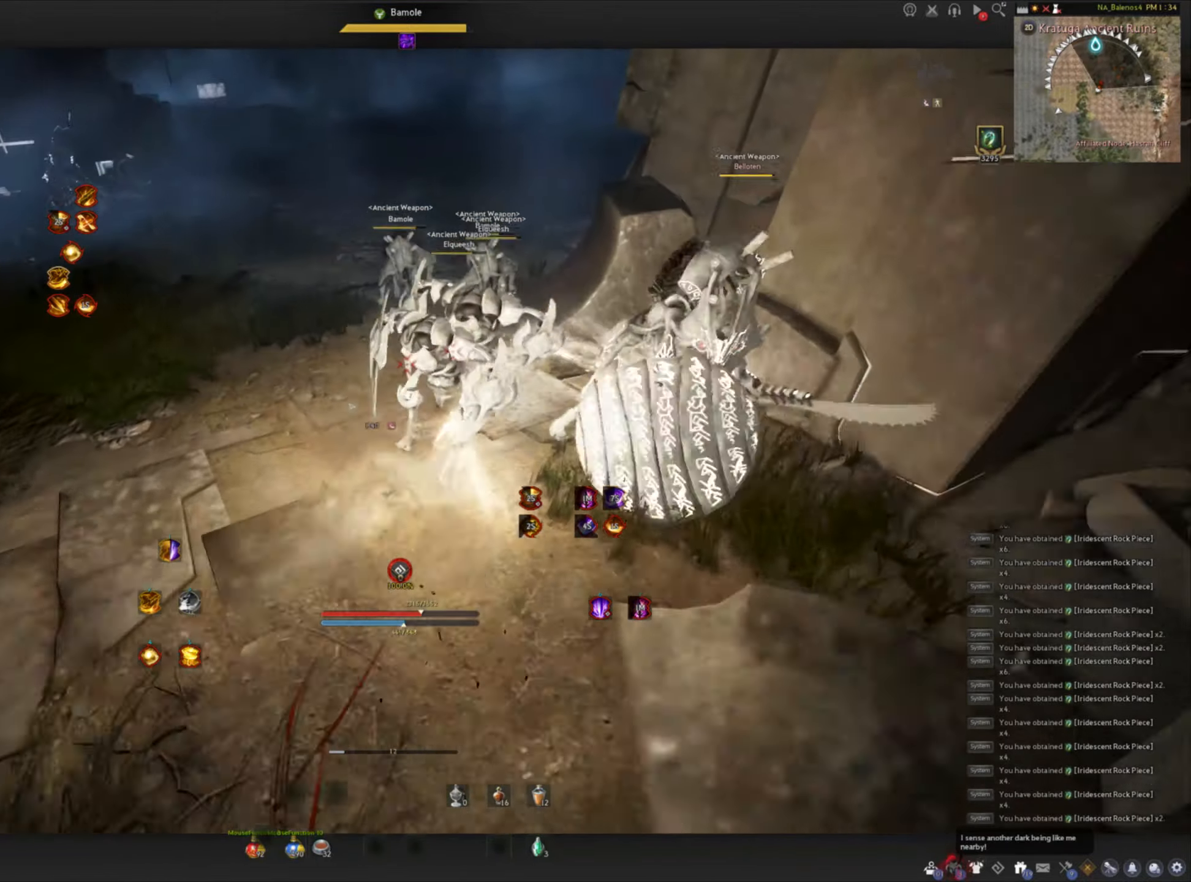
{"keys": [], "mouse": [], "events": [[200, "mouse_left", "up"], [216, "w", "up"]]}
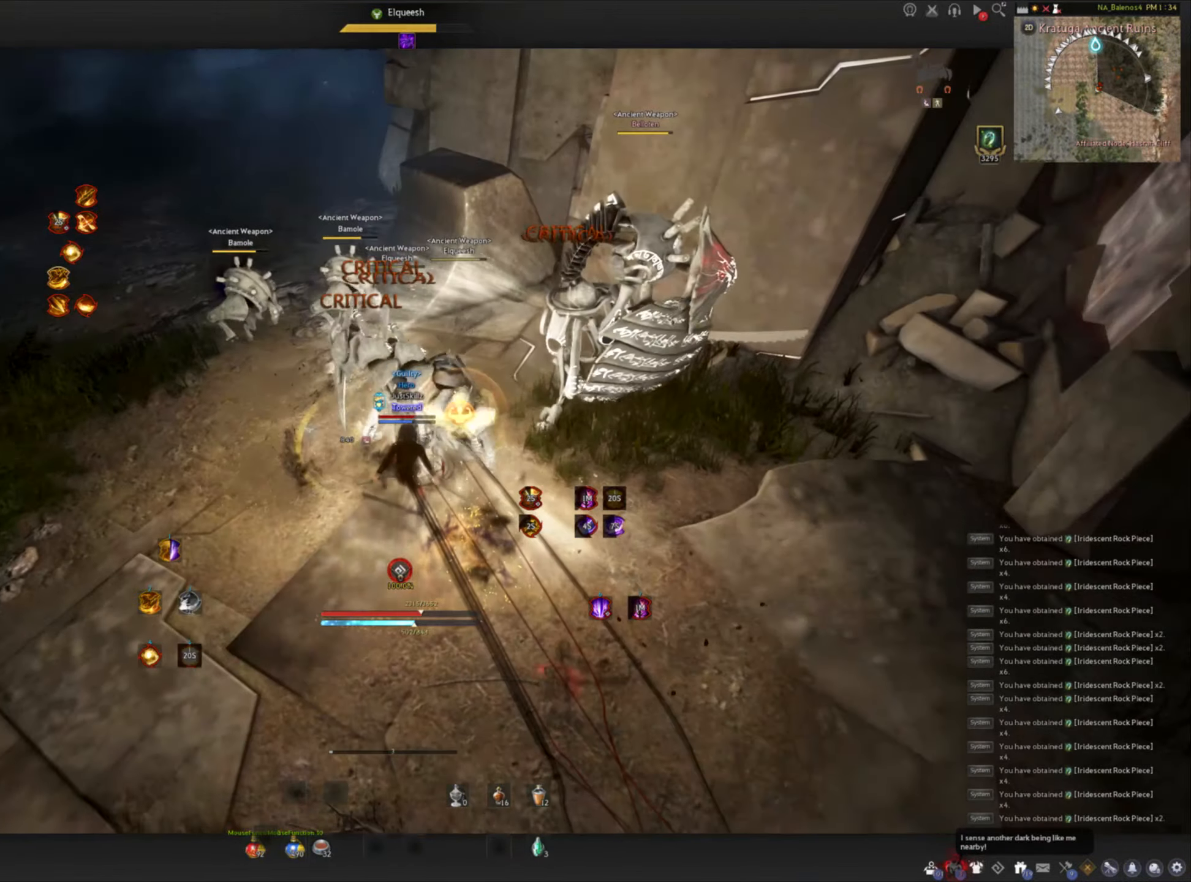
{"keys": [], "mouse": [], "events": []}
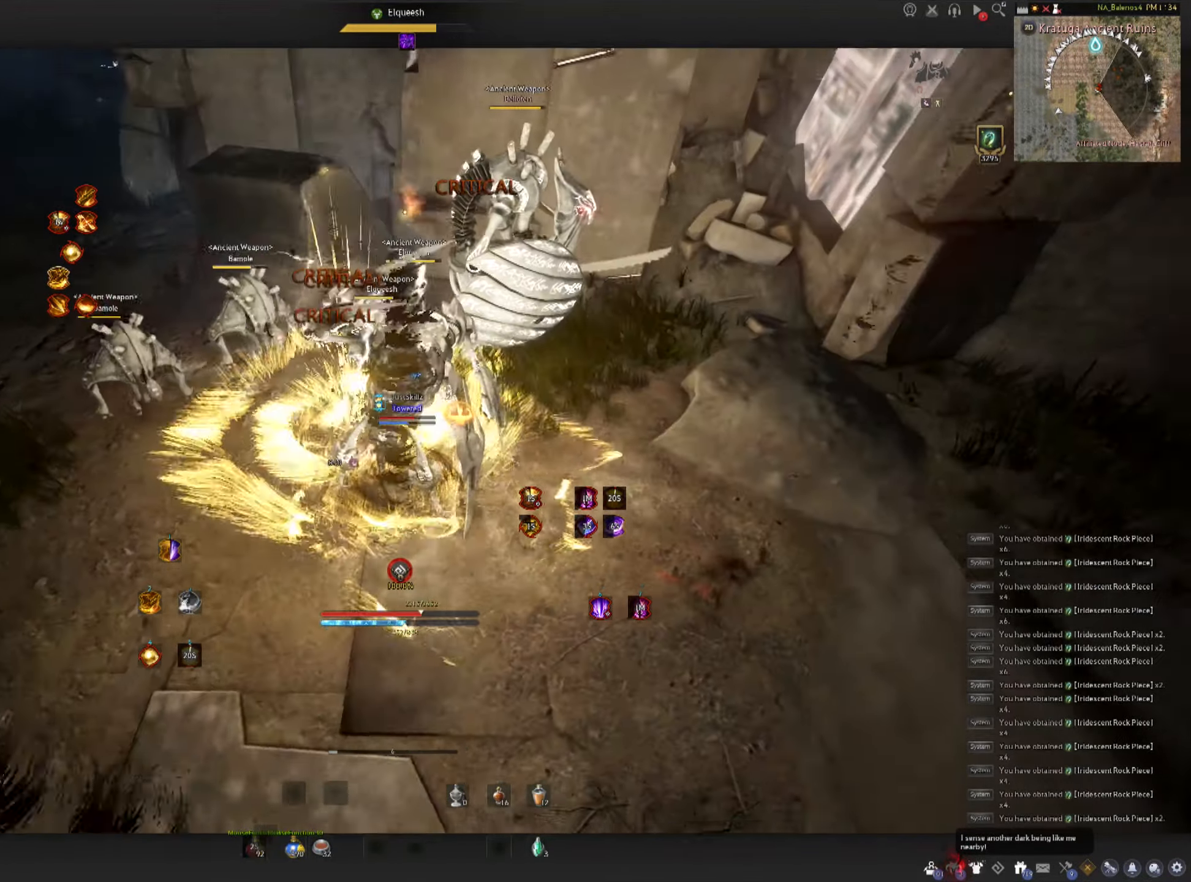
{"keys": [], "mouse": [], "events": []}
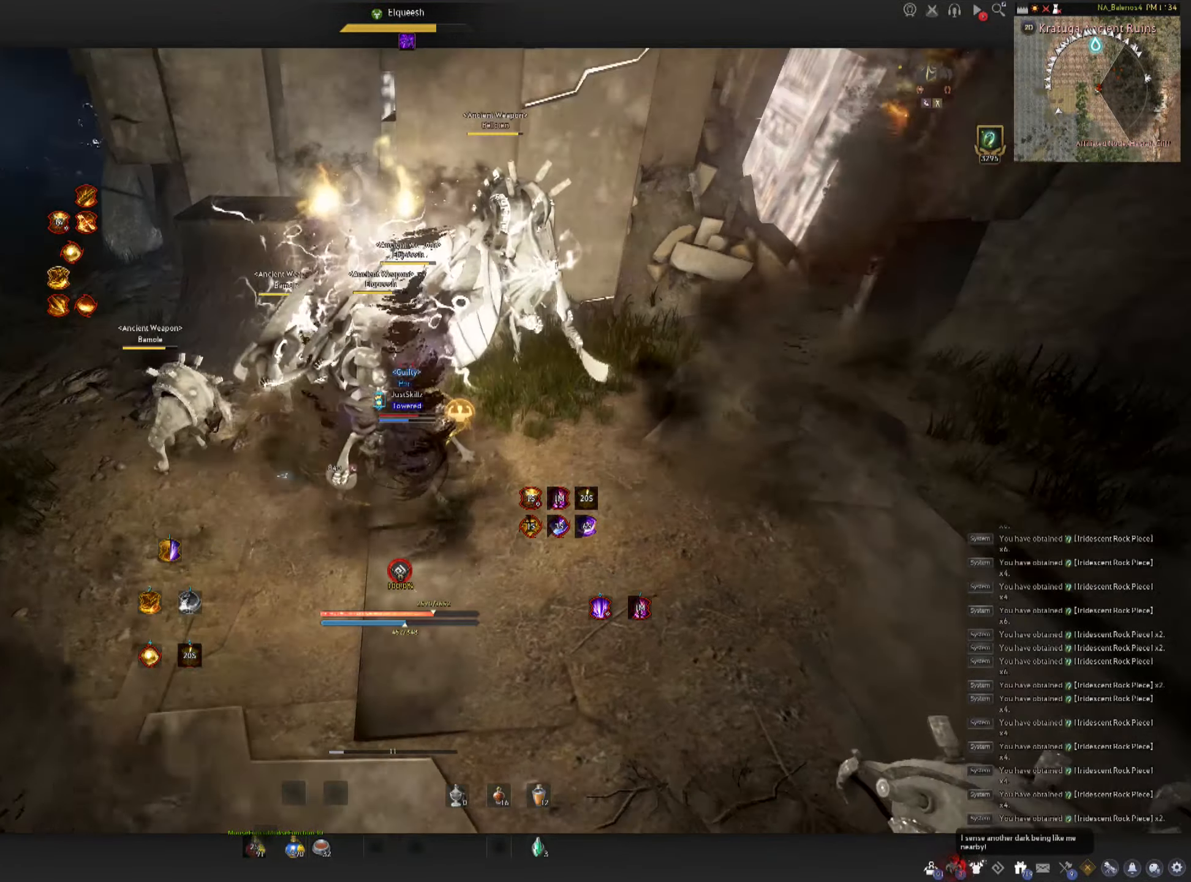
{"keys": [], "mouse": ["left"], "events": [[233, "shift", "down"], [250, "a", "down"], [400, "shift", "up"], [433, "a", "up"], [483, "mouse_left", "down"]]}
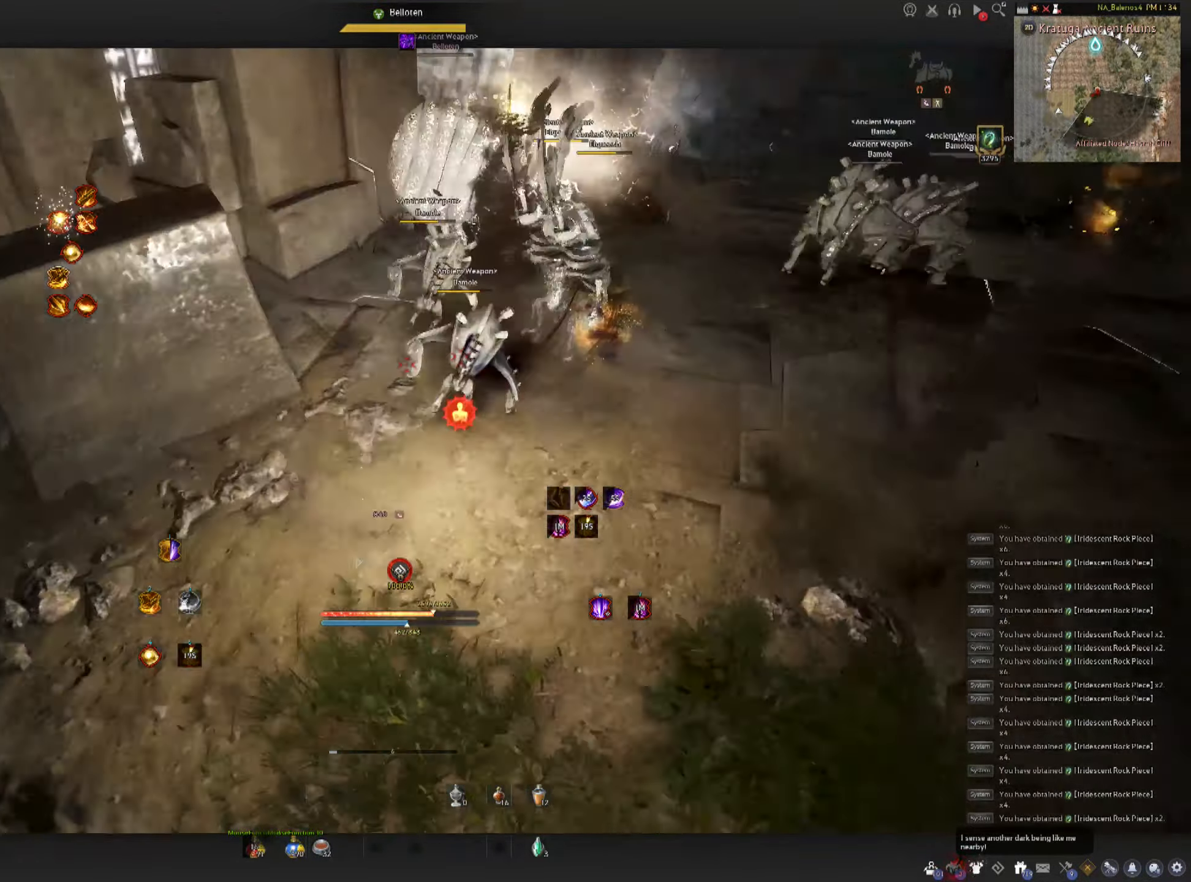
{"keys": [], "mouse": [], "events": [[233, "mouse_left", "up"]]}
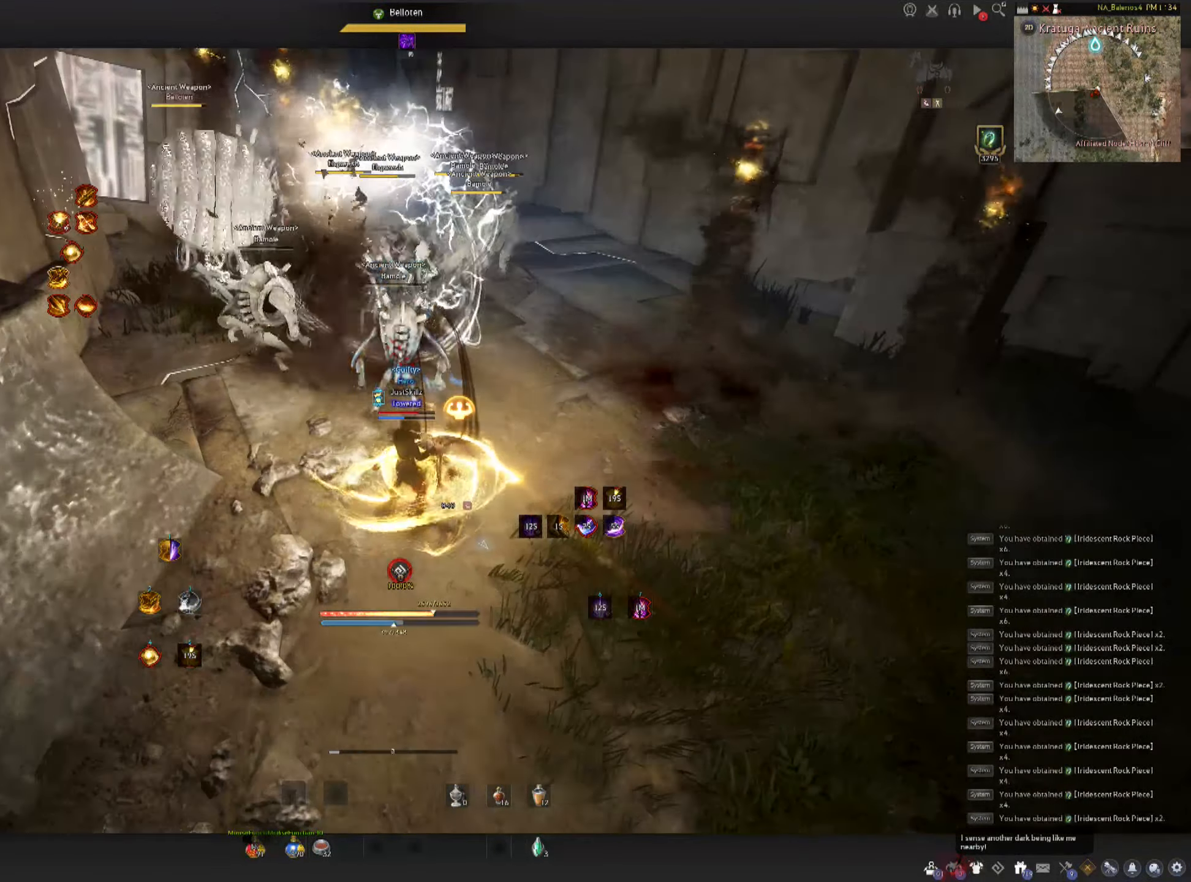
{"keys": [], "mouse": [], "events": []}
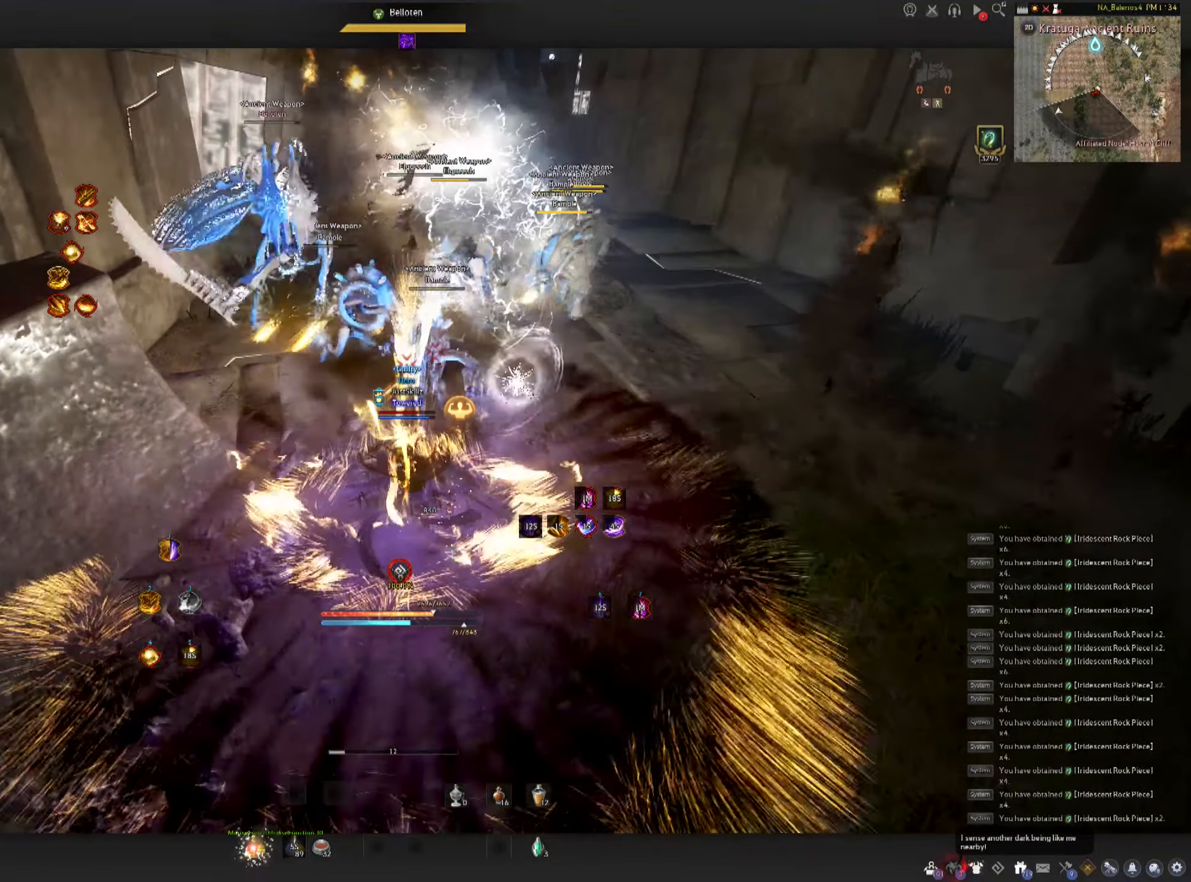
{"keys": [], "mouse": [], "events": []}
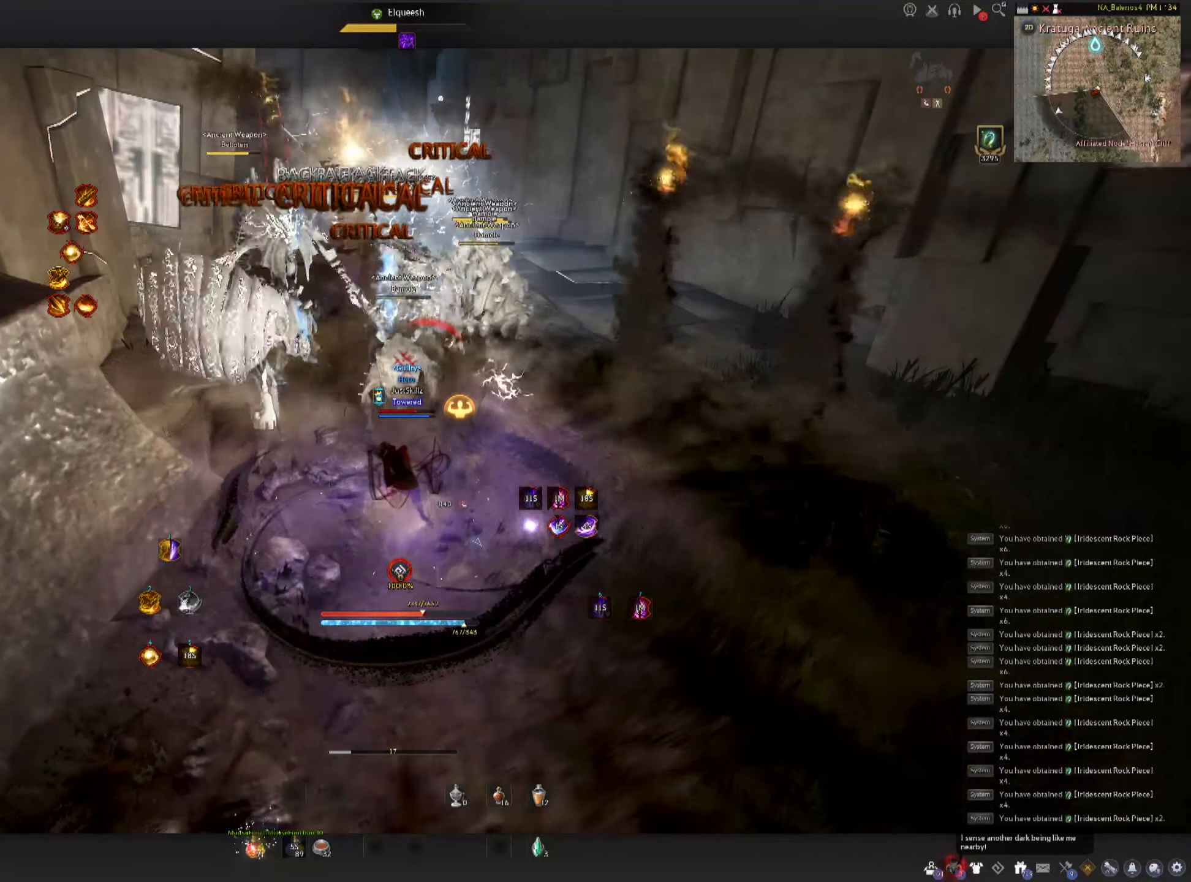
{"keys": [], "mouse": [], "events": []}
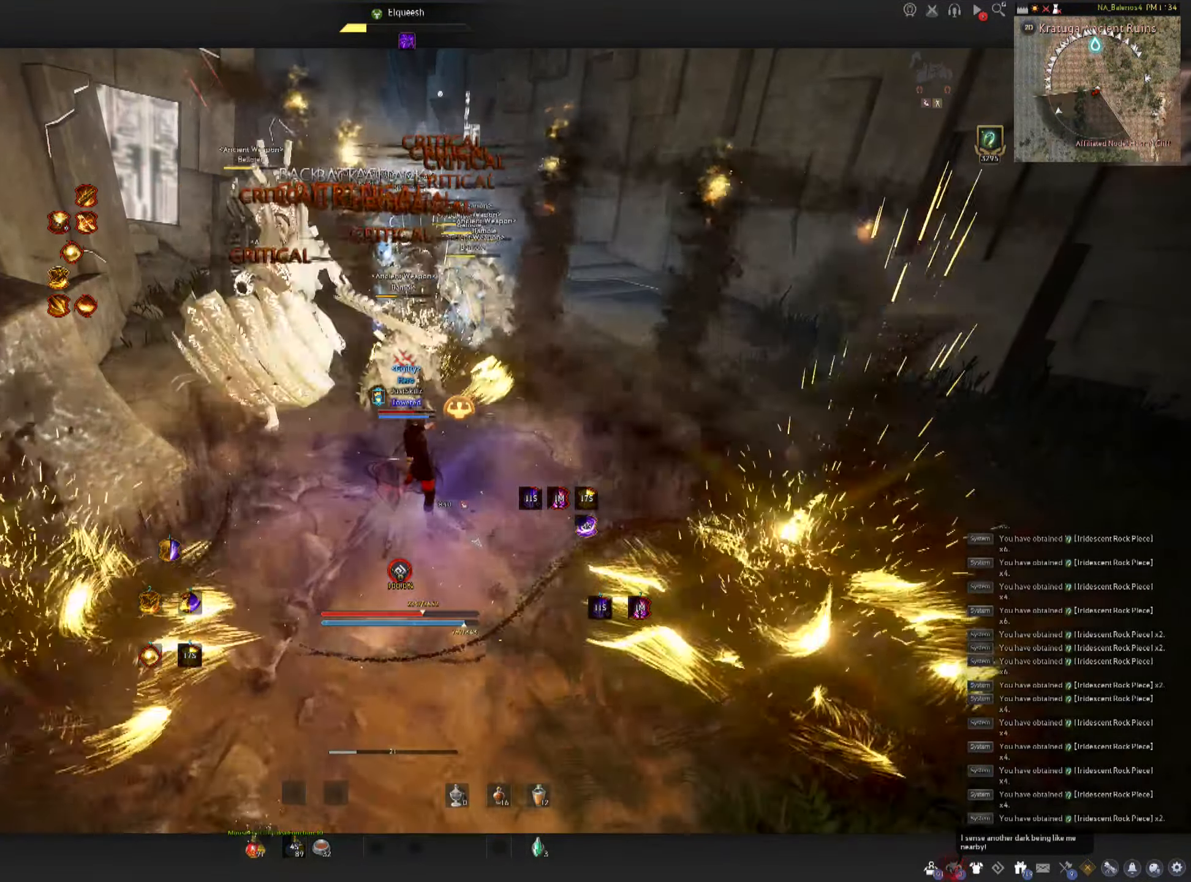
{"keys": ["shift"], "mouse": [], "events": [[33, "s", "down"], [33, "shift", "down"], [166, "s", "up"], [299, "e", "down"], [349, "e", "up"], [416, "e", "down"], [499, "e", "up"]]}
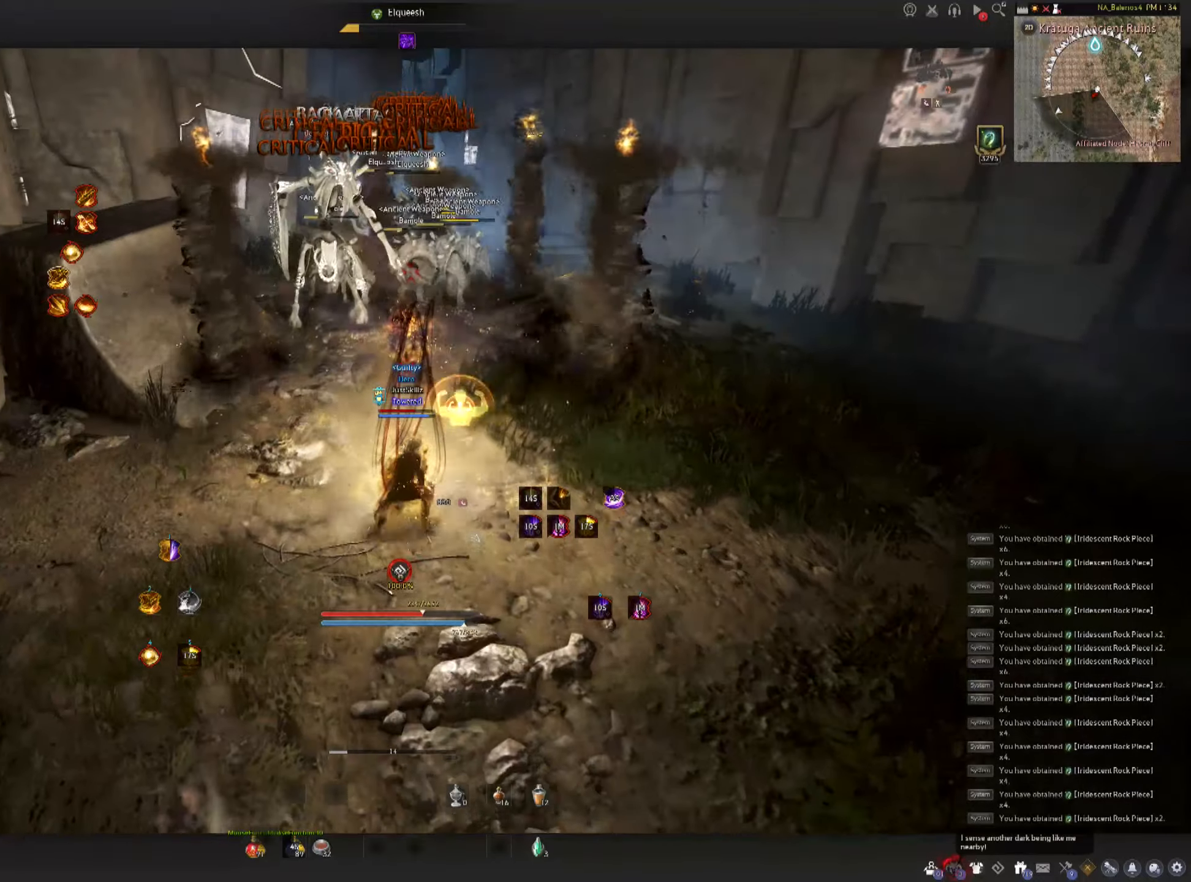
{"keys": [], "mouse": [], "events": [[50, "e", "down"], [133, "e", "up"], [200, "e", "down"], [283, "e", "up"], [316, "e", "down"], [450, "e", "up"], [500, "shift", "up"]]}
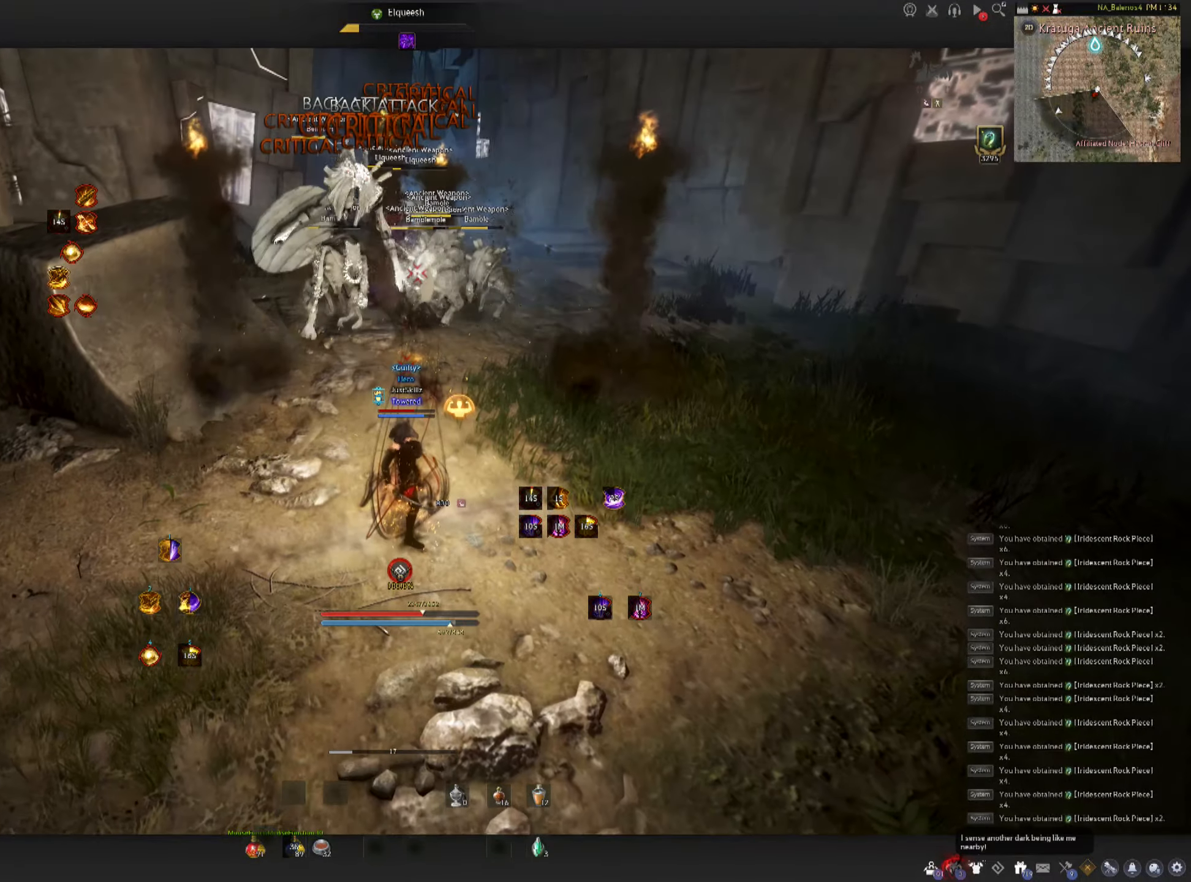
{"keys": [], "mouse": [], "events": []}
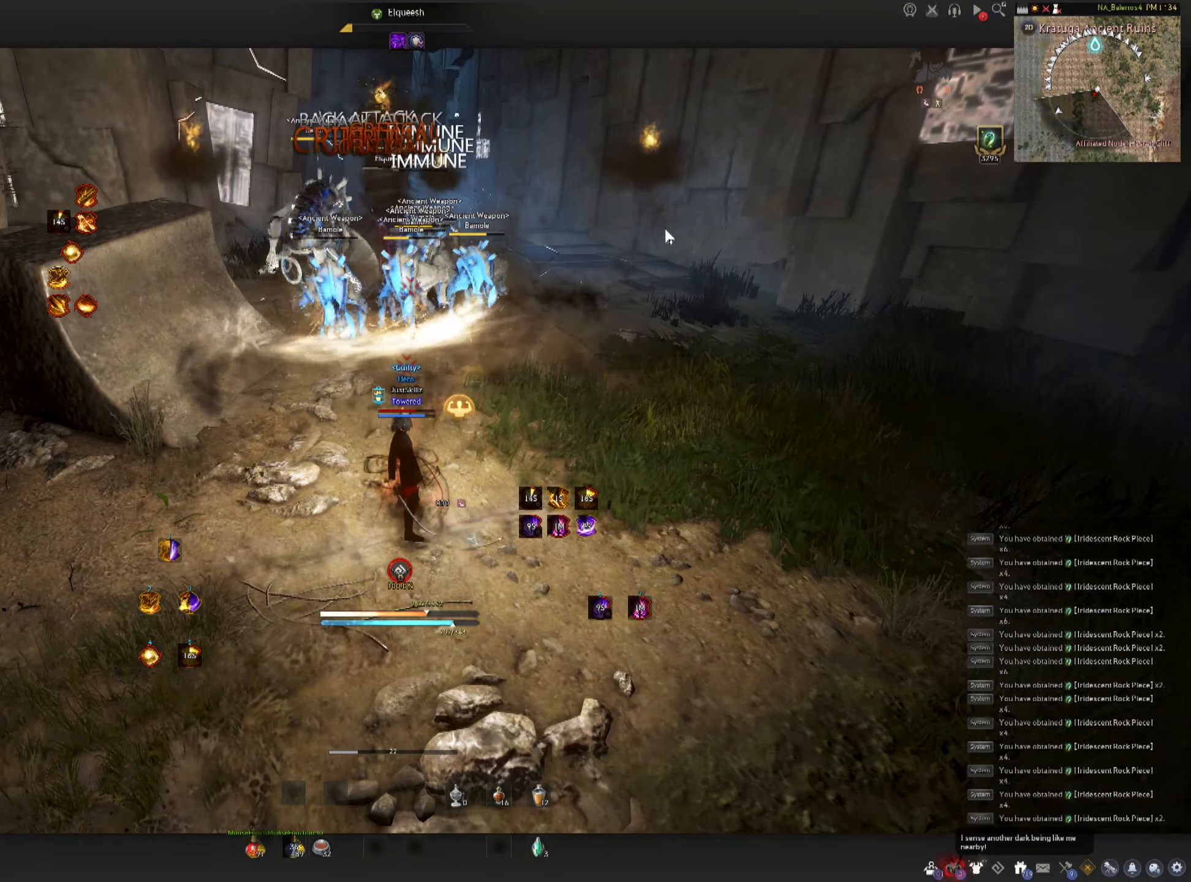
{"keys": [], "mouse": ["left"], "events": [[250, "mouse_left", "down"]]}
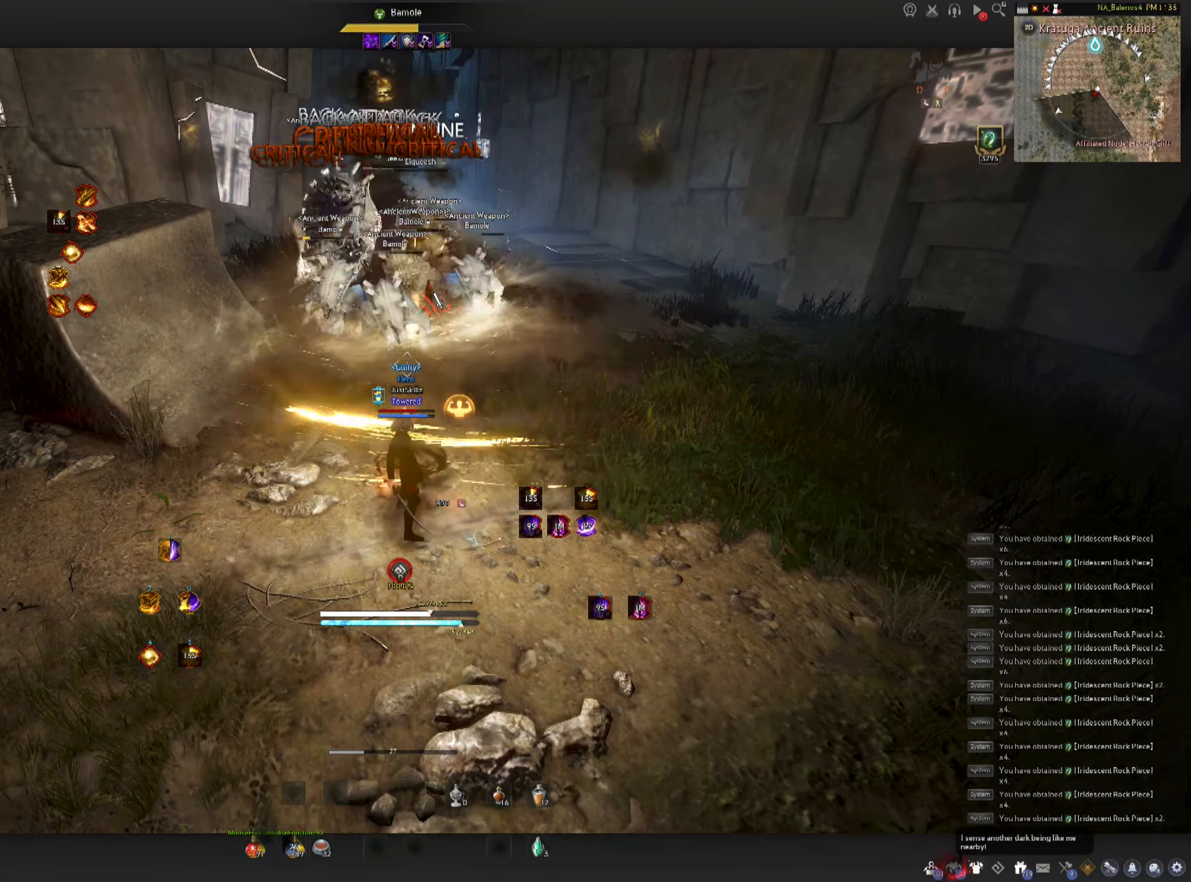
{"keys": [], "mouse": [], "events": [[200, "mouse_left", "up"]]}
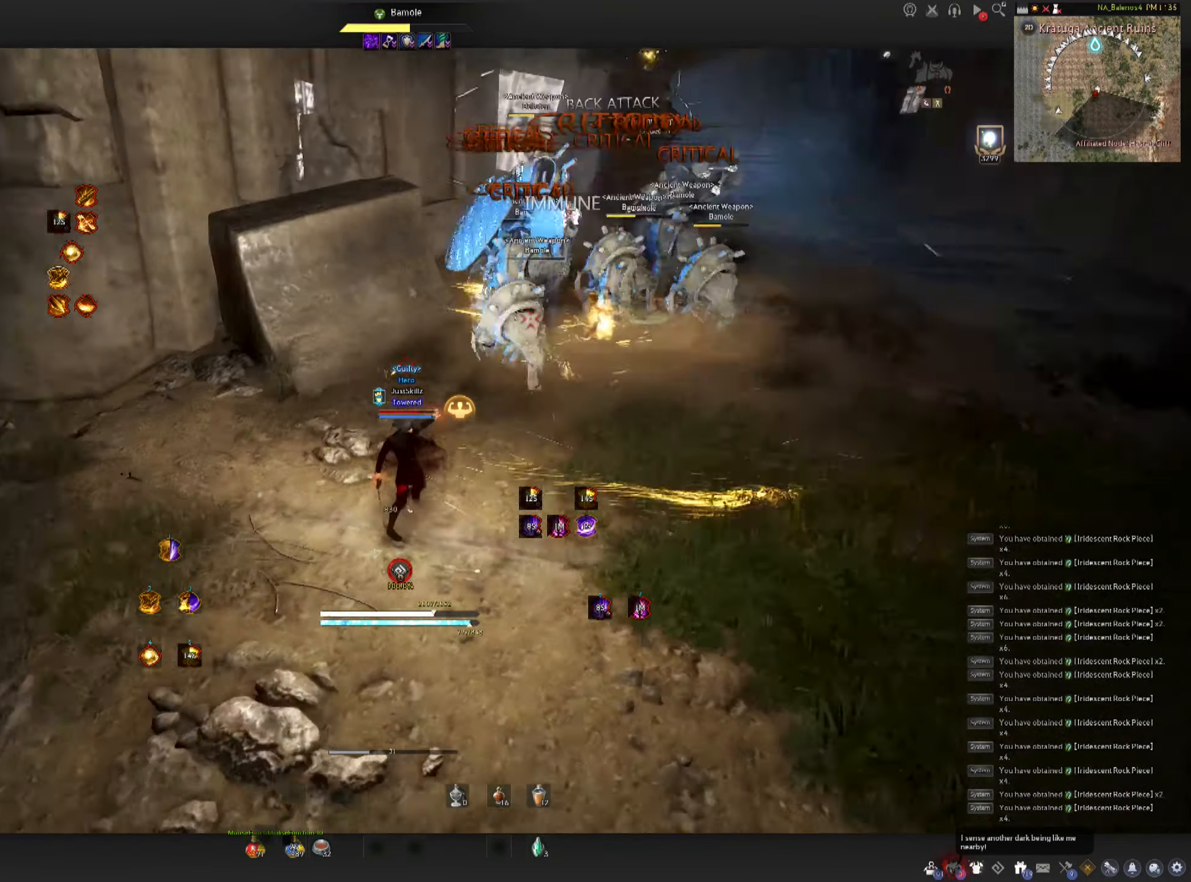
{"keys": [], "mouse": [], "events": []}
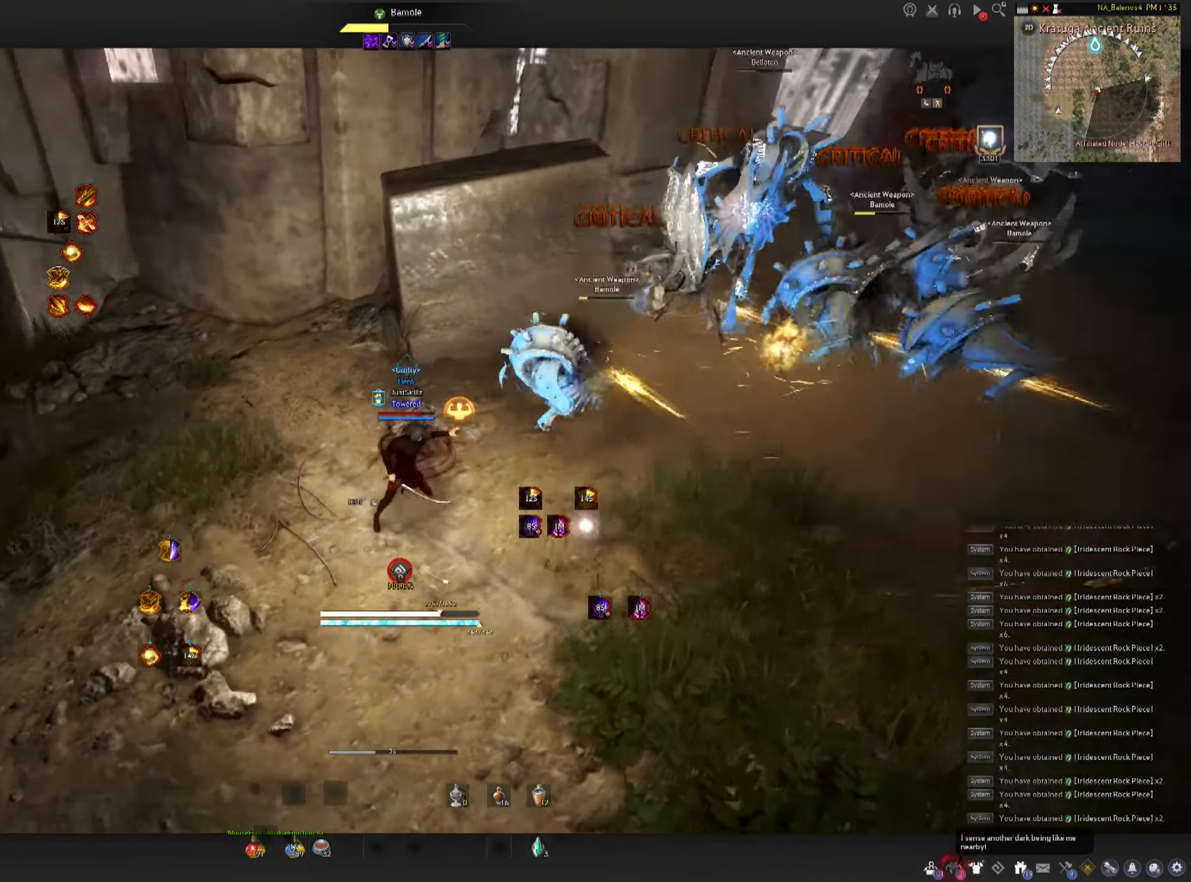
{"keys": [], "mouse": [], "events": [[250, "shift", "down"], [266, "d", "down"], [400, "d", "up"], [433, "shift", "up"]]}
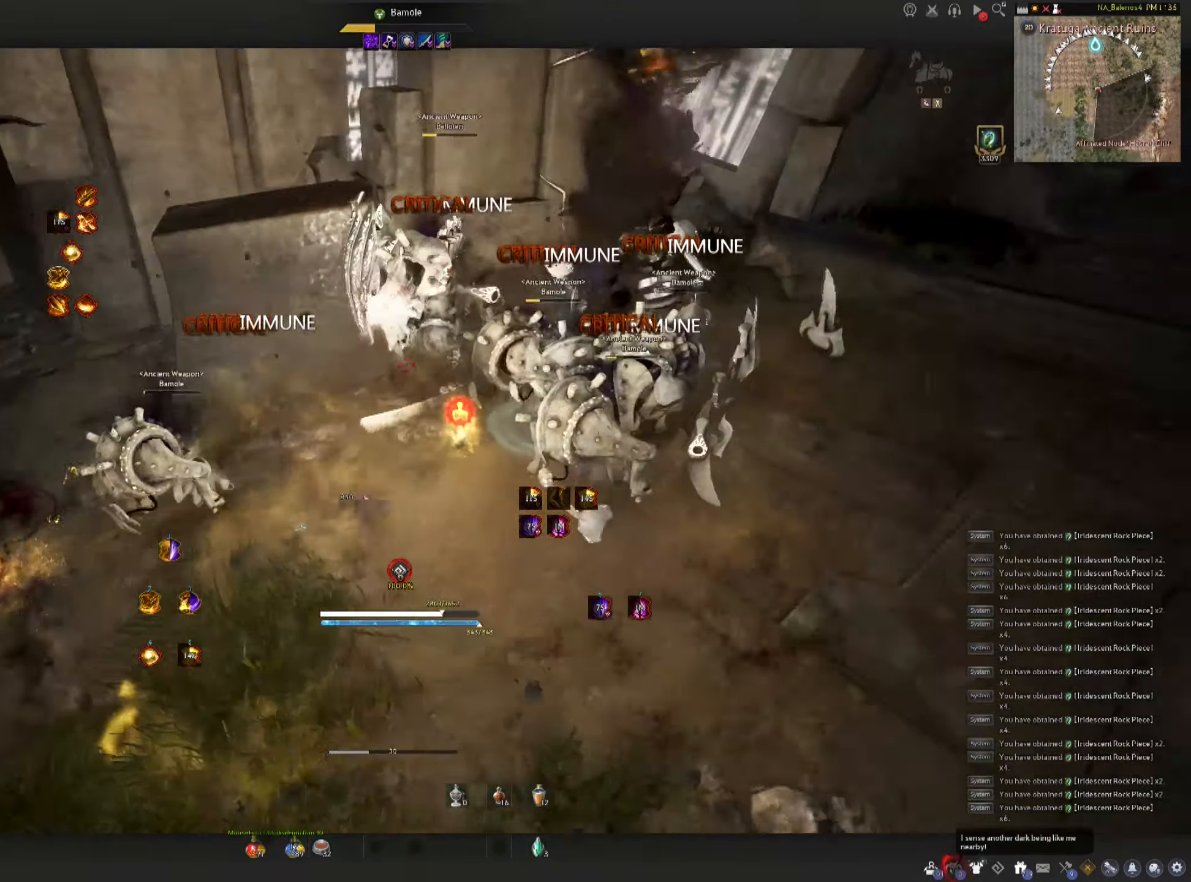
{"keys": ["space"], "mouse": ["left"], "events": [[16, "c", "down"], [283, "c", "up"], [283, "mouse_left", "down"], [283, "space", "down"], [366, "mouse_left", "up"], [366, "space", "up"], [433, "mouse_left", "down"], [466, "space", "down"]]}
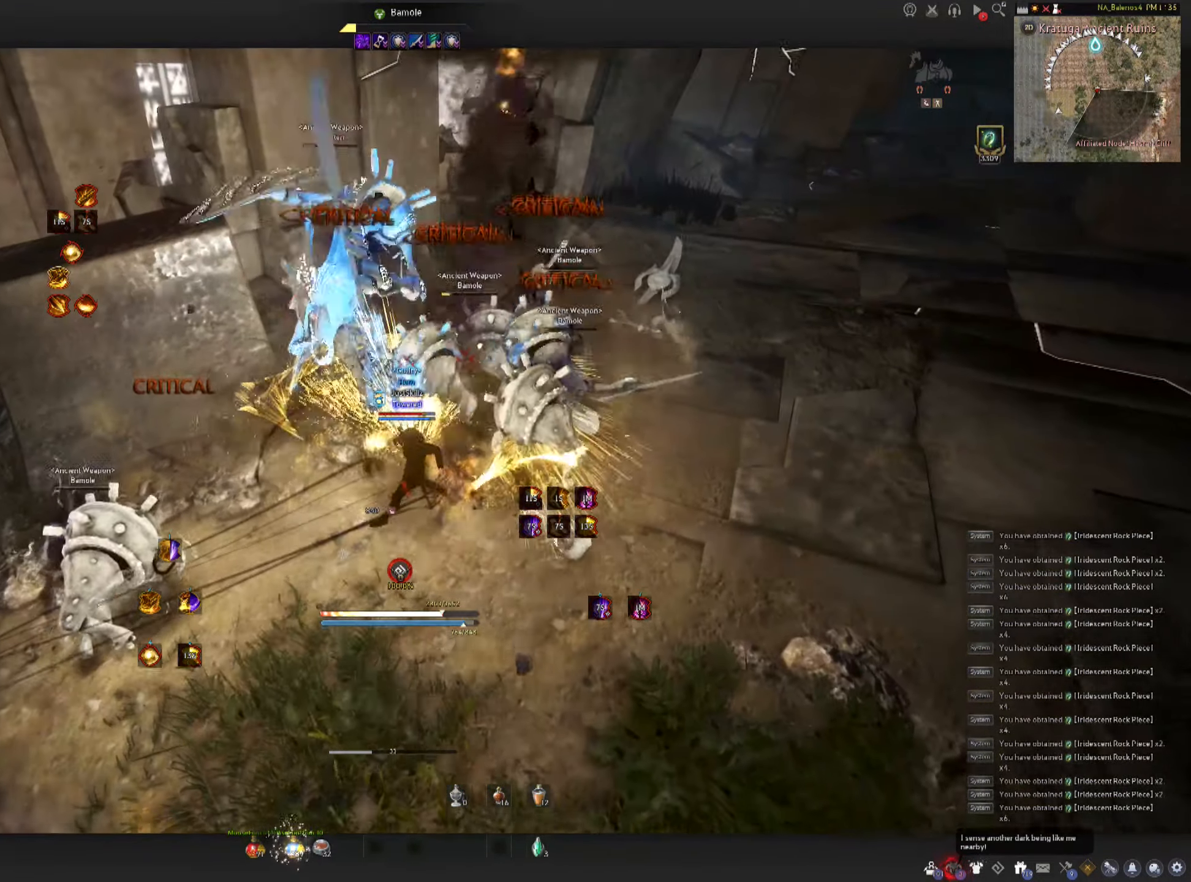
{"keys": [], "mouse": ["left"], "events": [[16, "mouse_left", "up"], [33, "space", "up"], [66, "mouse_left", "down"], [116, "space", "down"], [166, "mouse_left", "up"], [200, "space", "up"], [216, "mouse_left", "down"], [266, "space", "down"], [300, "mouse_left", "up"], [350, "mouse_left", "down"], [500, "space", "up"]]}
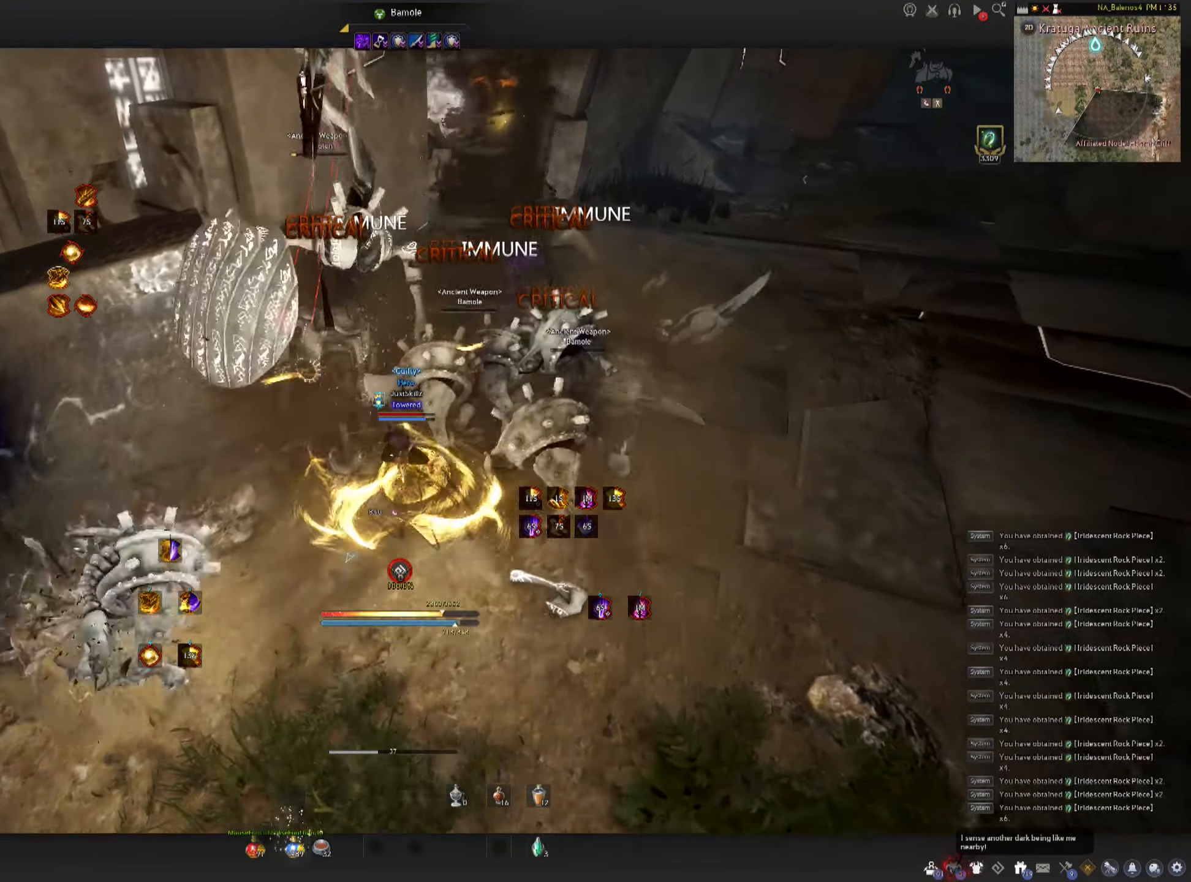
{"keys": ["shift"], "mouse": [], "events": [[116, "mouse_left", "up"], [233, "d", "down"], [233, "shift", "down"], [366, "d", "up"]]}
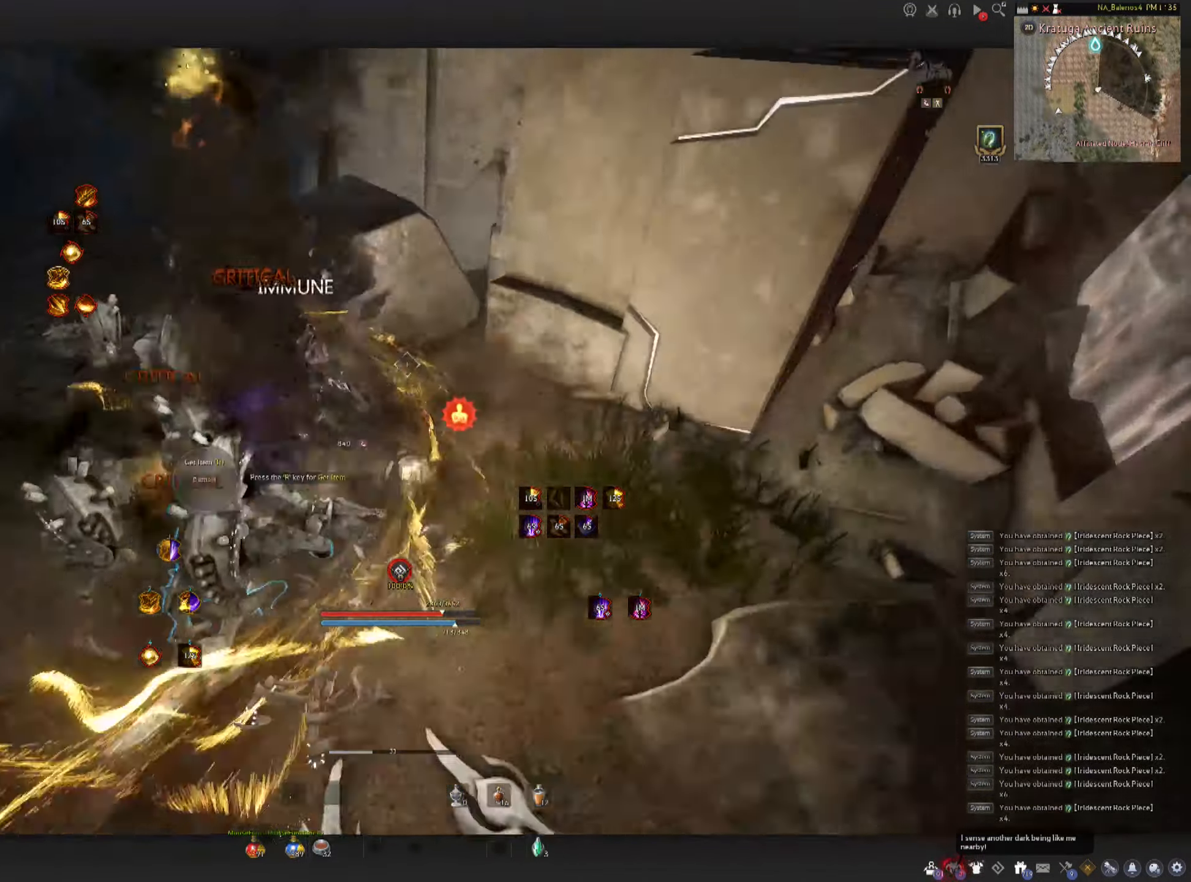
{"keys": ["shift"], "mouse": ["right"], "events": [[100, "mouse_right", "down"], [200, "mouse_right", "up"], [250, "mouse_right", "down"]]}
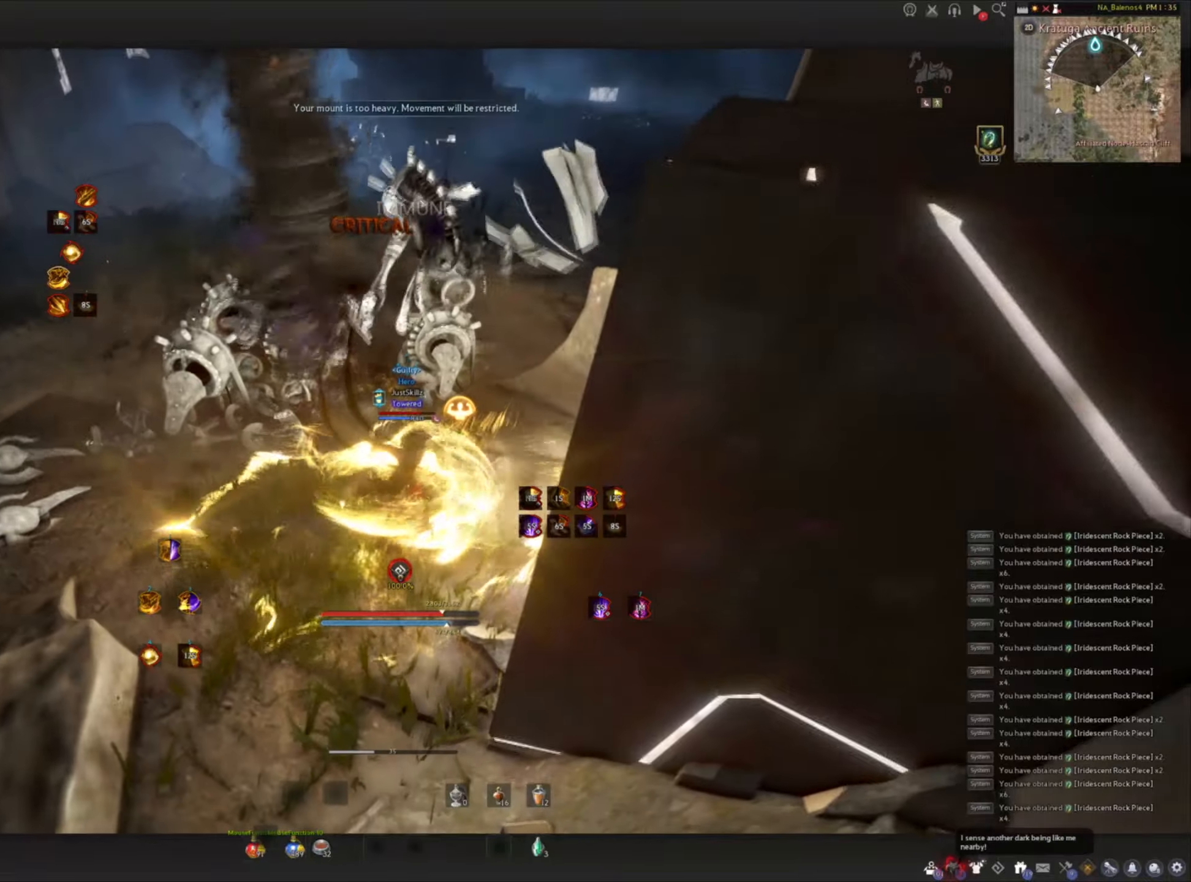
{"keys": [], "mouse": [], "events": [[167, "mouse_right", "up"], [317, "shift", "up"]]}
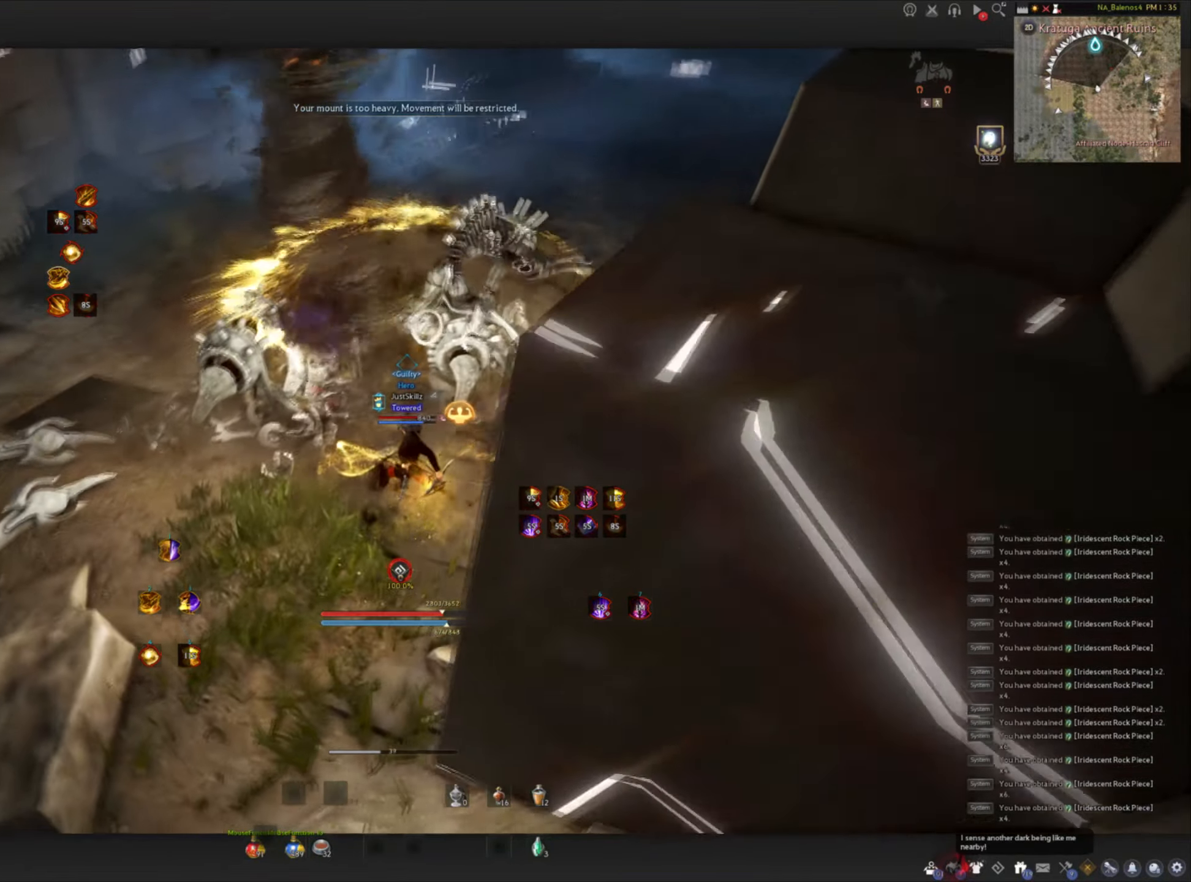
{"keys": ["f", "w"], "mouse": [], "events": [[167, "w", "down"], [200, "shift", "down"], [400, "shift", "up"], [433, "f", "down"]]}
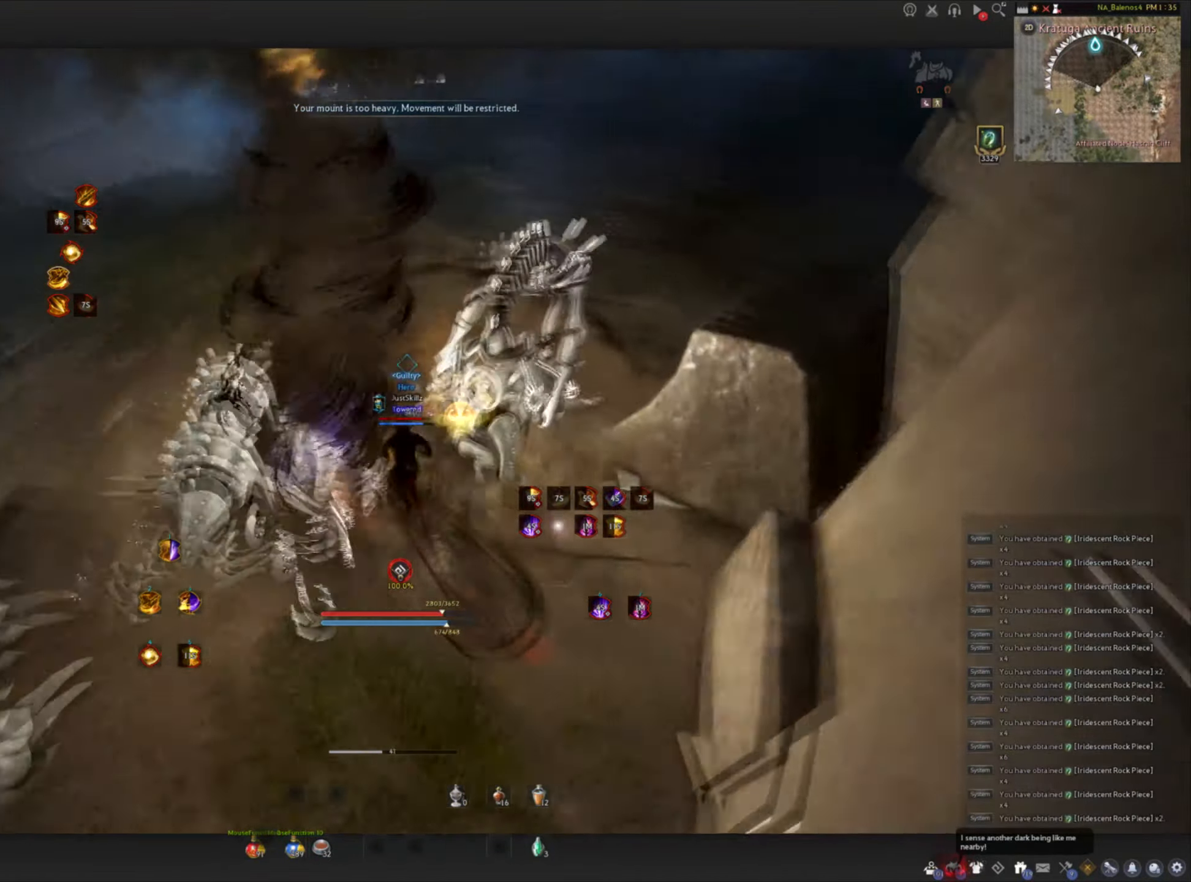
{"keys": ["w"], "mouse": ["left"], "events": [[450, "mouse_left", "down"], [467, "f", "up"]]}
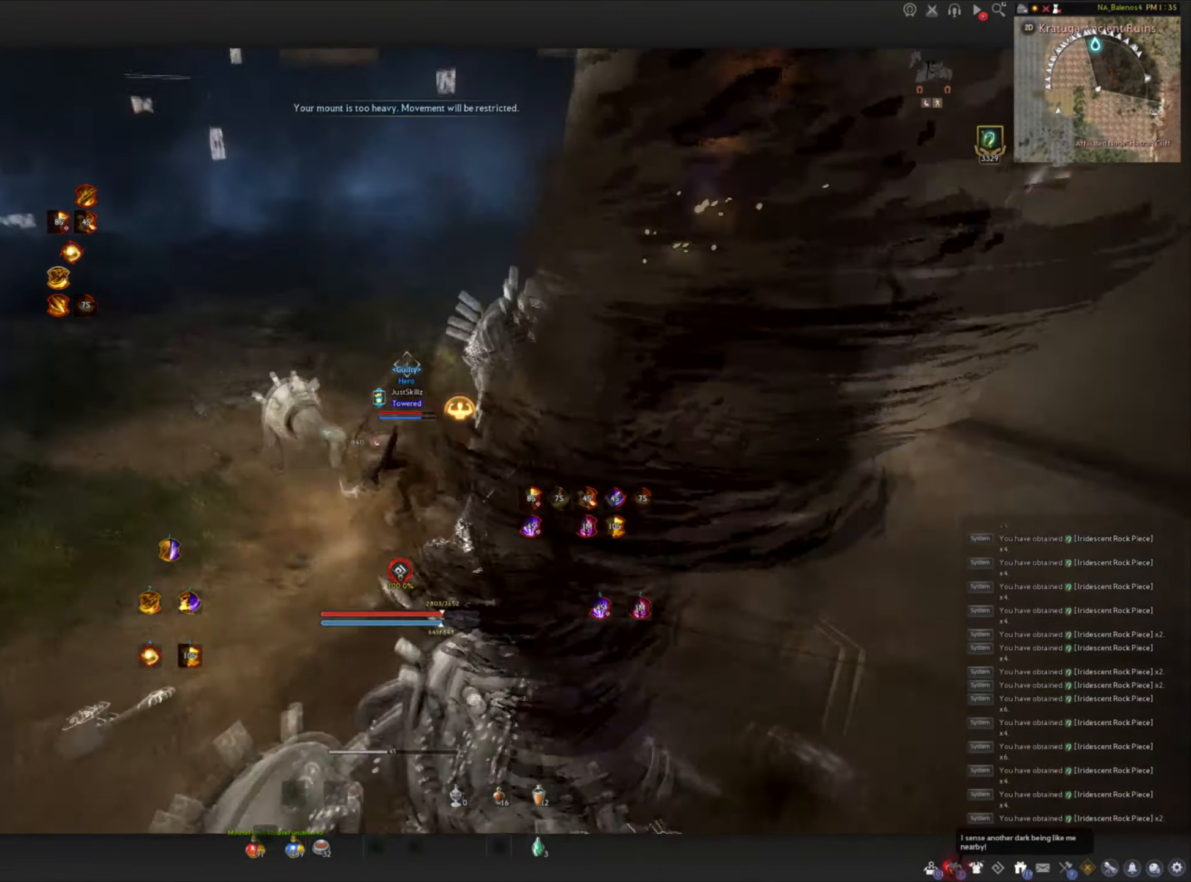
{"keys": ["w"], "mouse": [], "events": [[500, "mouse_left", "up"]]}
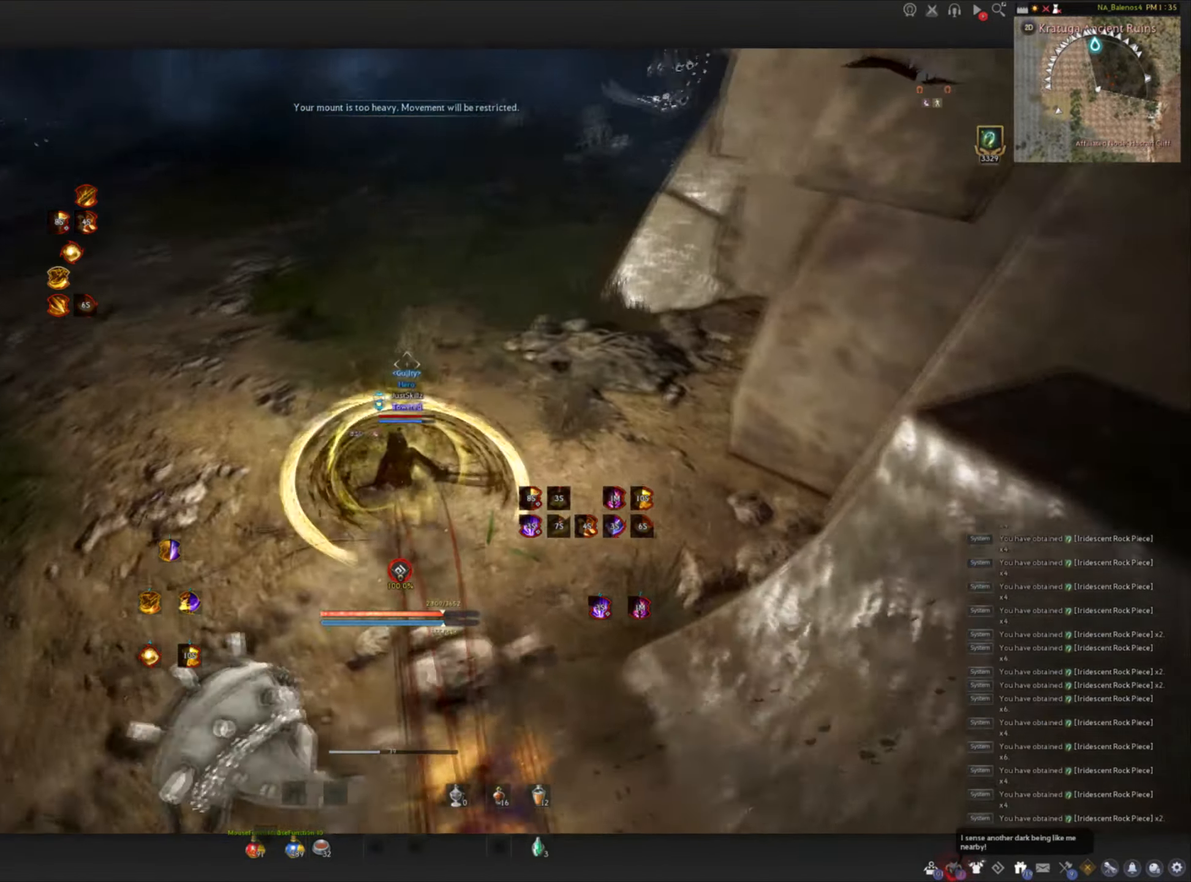
{"keys": ["w"], "mouse": ["left"], "events": [[17, "shift", "down"], [367, "mouse_left", "down"], [400, "shift", "up"]]}
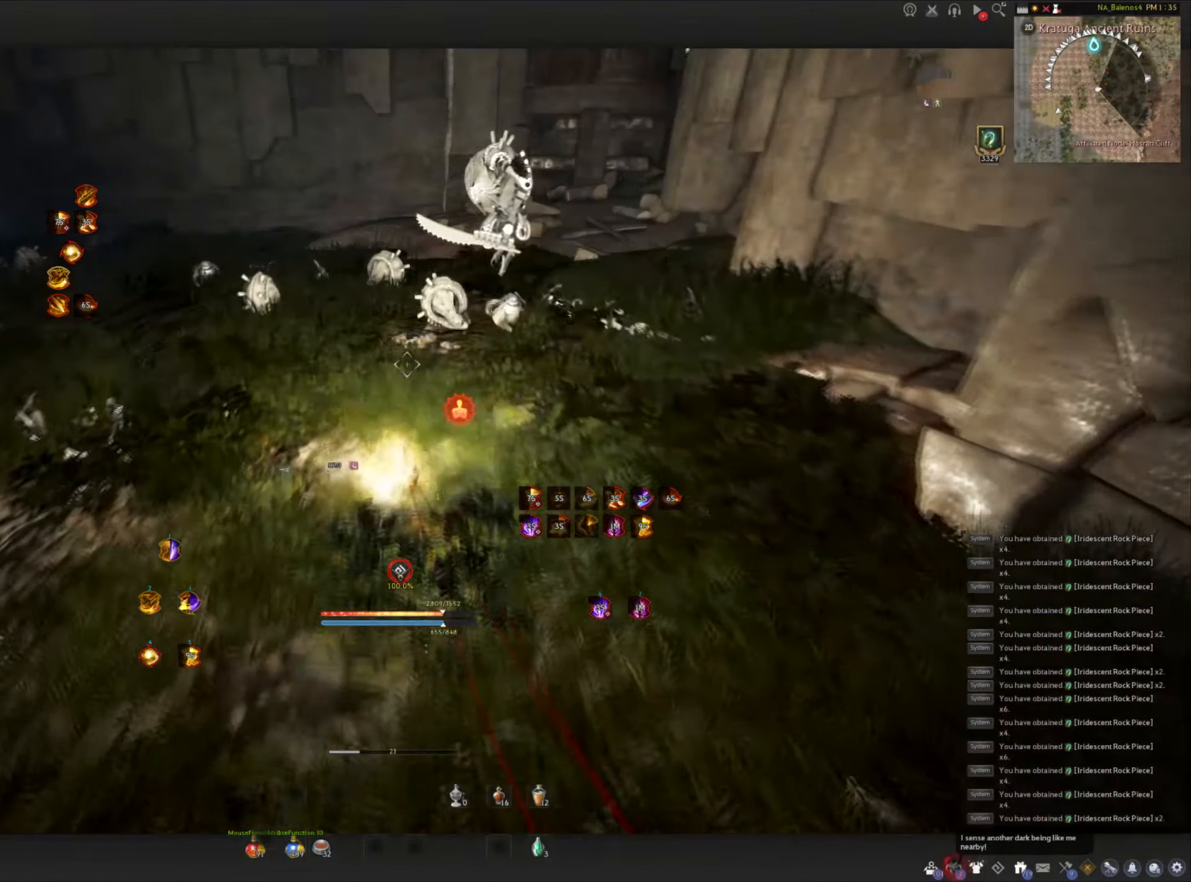
{"keys": ["shift"], "mouse": [], "events": [[383, "w", "up"], [417, "mouse_left", "up"], [483, "shift", "down"]]}
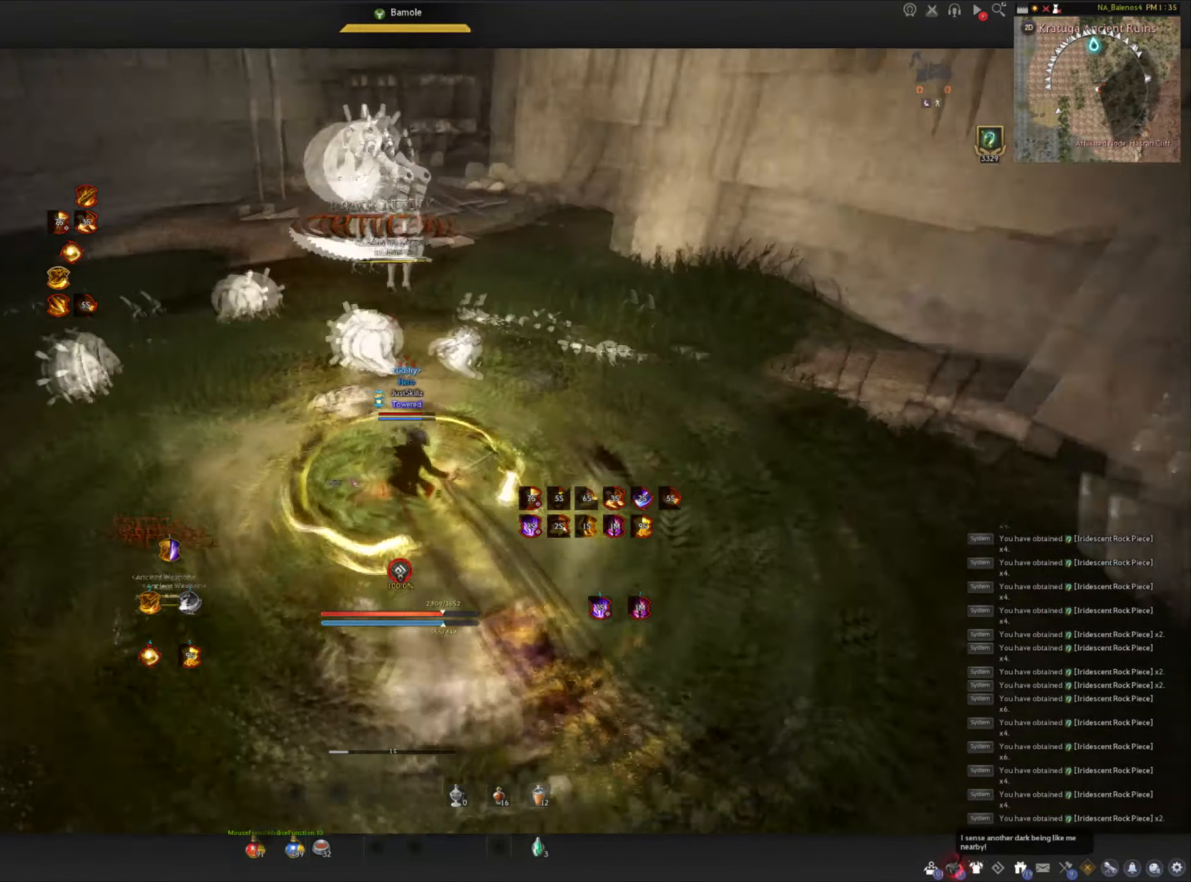
{"keys": ["f", "s"], "mouse": ["left"], "events": [[17, "a", "down"], [250, "s", "down"], [250, "shift", "up"], [267, "a", "up"], [300, "f", "down"], [450, "mouse_left", "down"]]}
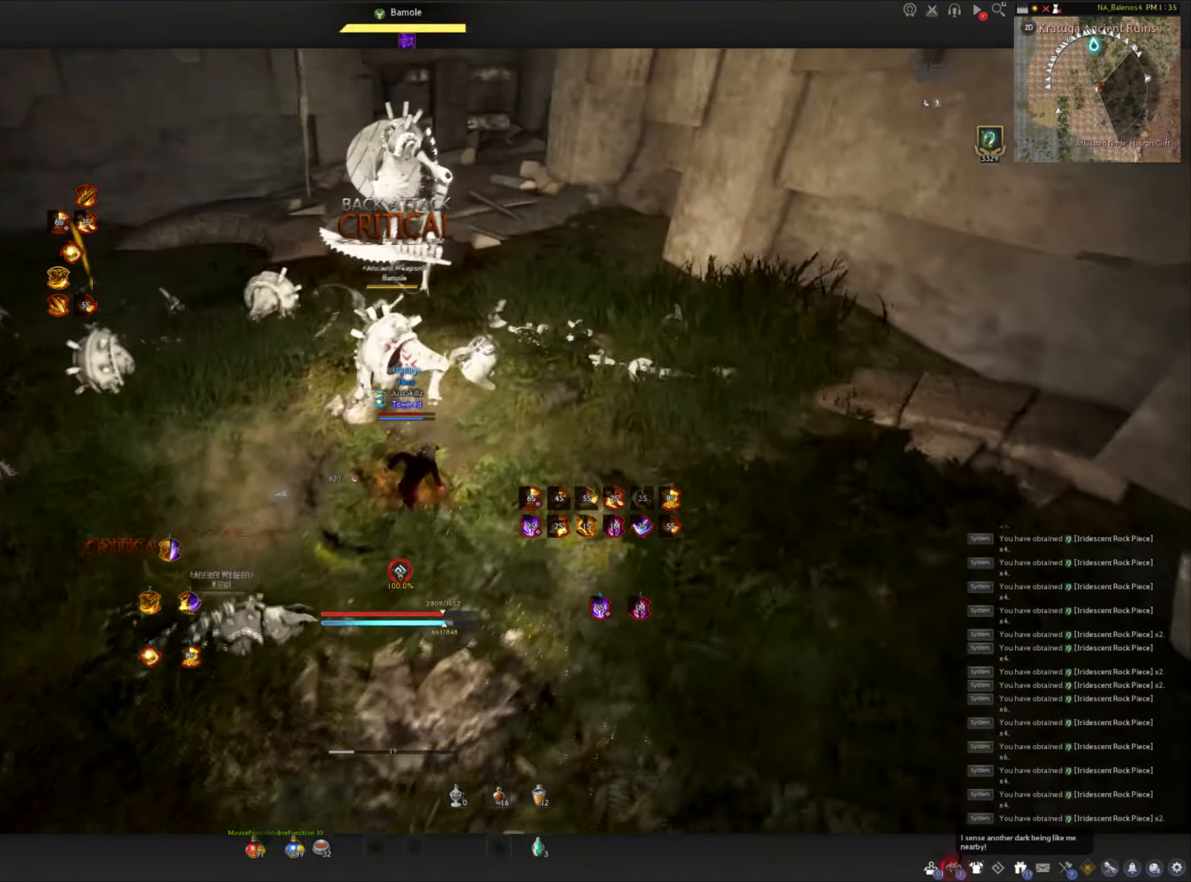
{"keys": [], "mouse": [], "events": [[33, "space", "down"], [50, "mouse_left", "up"], [100, "f", "up"], [100, "s", "up"], [100, "space", "up"], [117, "mouse_left", "down"], [200, "mouse_left", "up"], [200, "space", "down"], [250, "mouse_left", "down"], [350, "mouse_left", "up"], [400, "mouse_left", "down"], [417, "space", "up"], [483, "mouse_left", "up"]]}